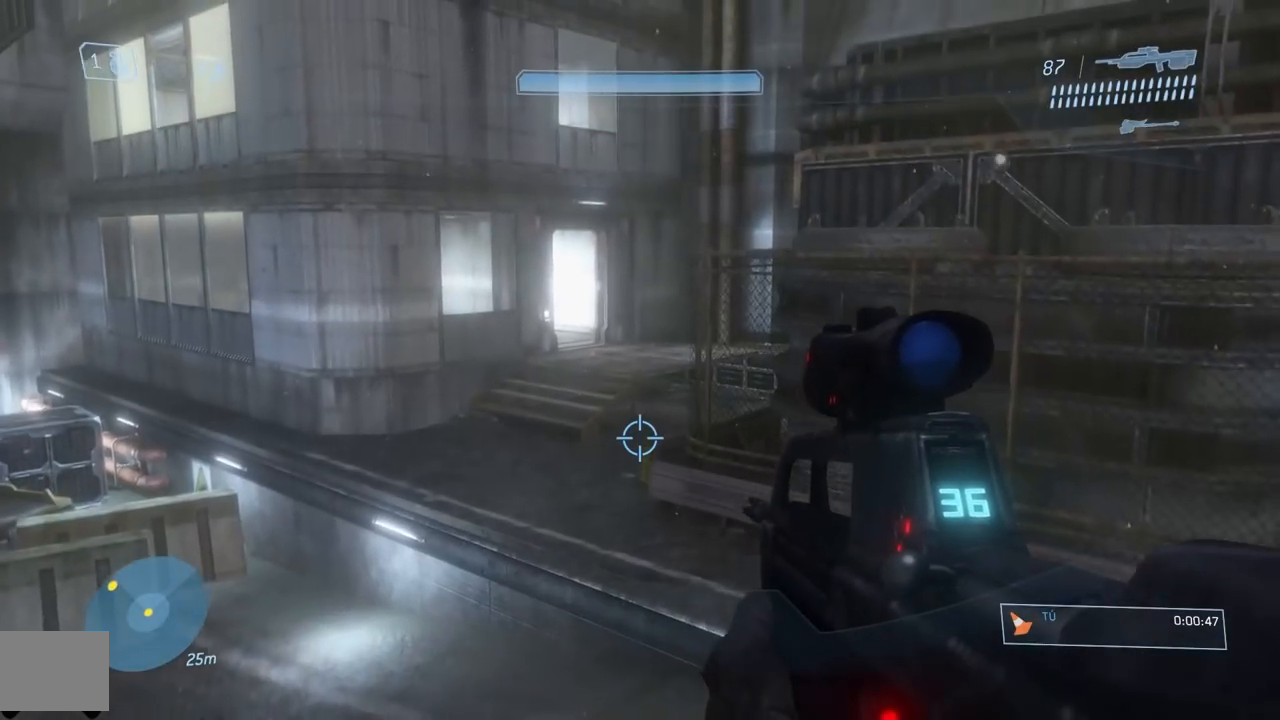
Gameplay with a controller (Xbox layout); each line is a JSON object with the inputs held at the frame after it. "button_events" lists button changes between this image and that frame as [ms after this image, input, new state], when the widget could be followed in between (sticks are given only as held states).
{"buttons": [], "left_stick": "up", "right_stick": "up", "button_events": []}
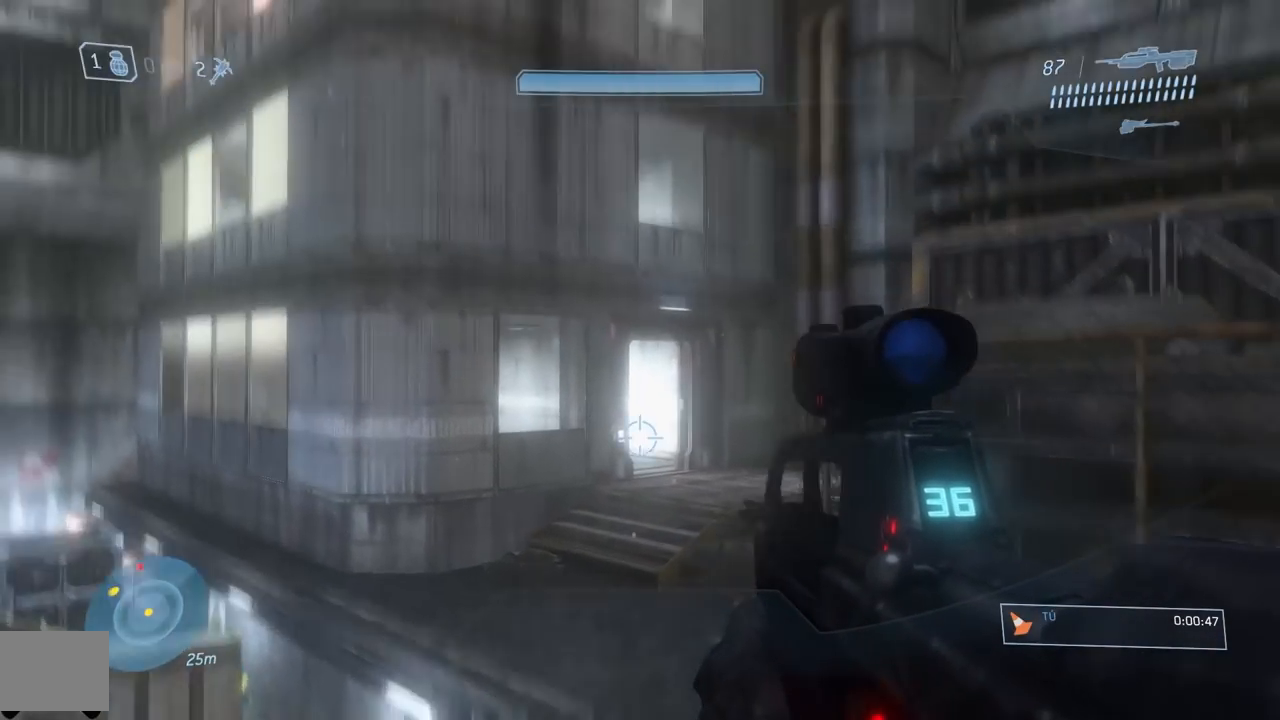
{"buttons": [], "left_stick": "up", "right_stick": "center", "button_events": []}
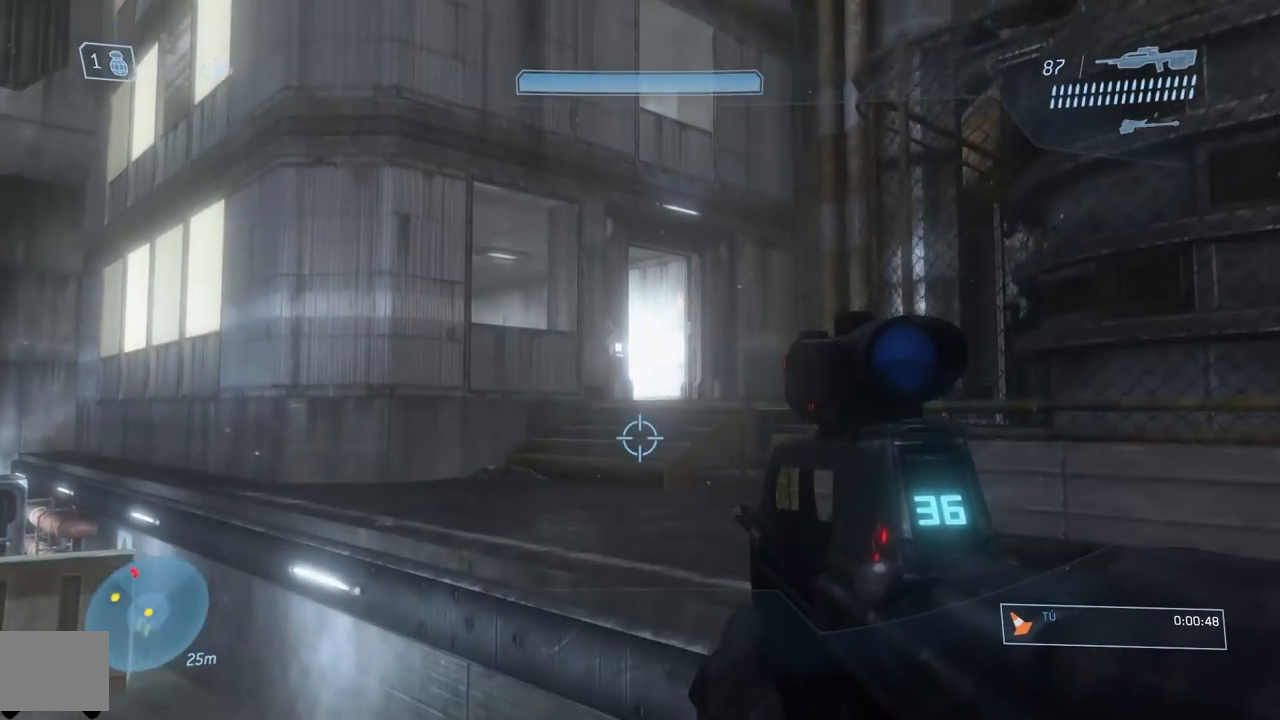
{"buttons": [], "left_stick": "up", "right_stick": "center", "button_events": [[50, "A", "down"], [167, "A", "up"]]}
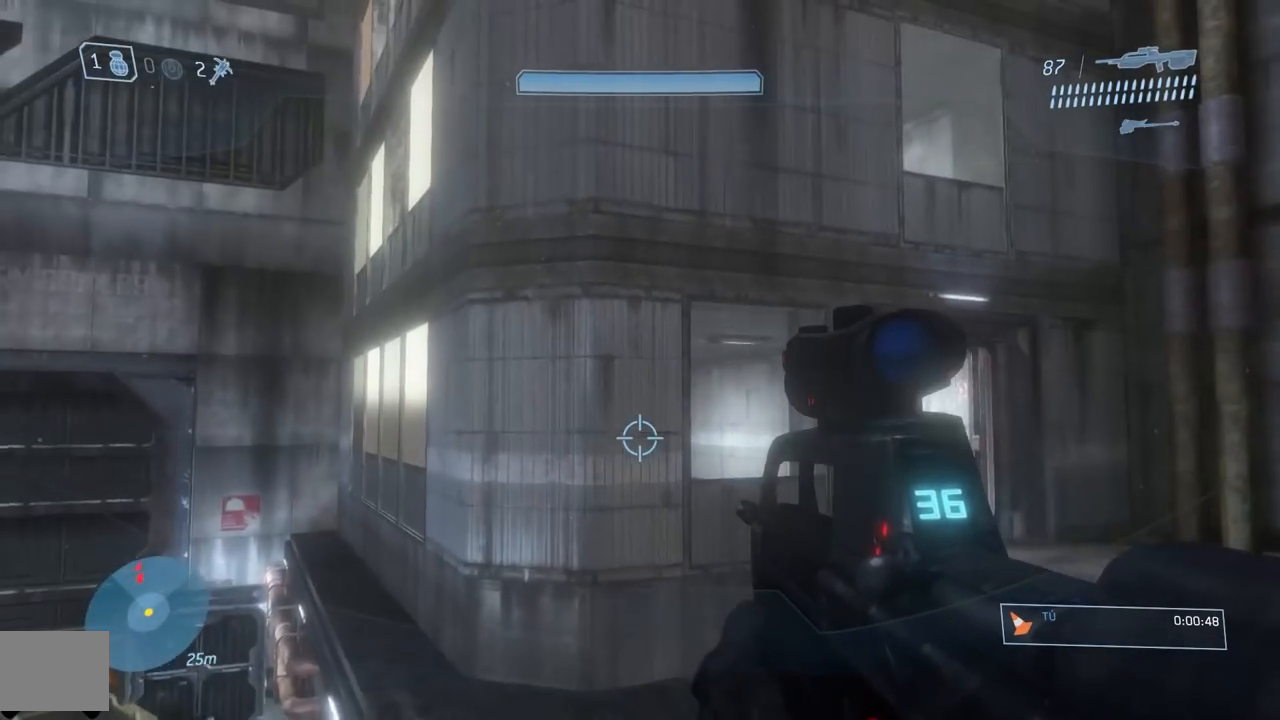
{"buttons": ["R2"], "left_stick": "up-right", "right_stick": "center", "button_events": [[484, "R2", "down"]]}
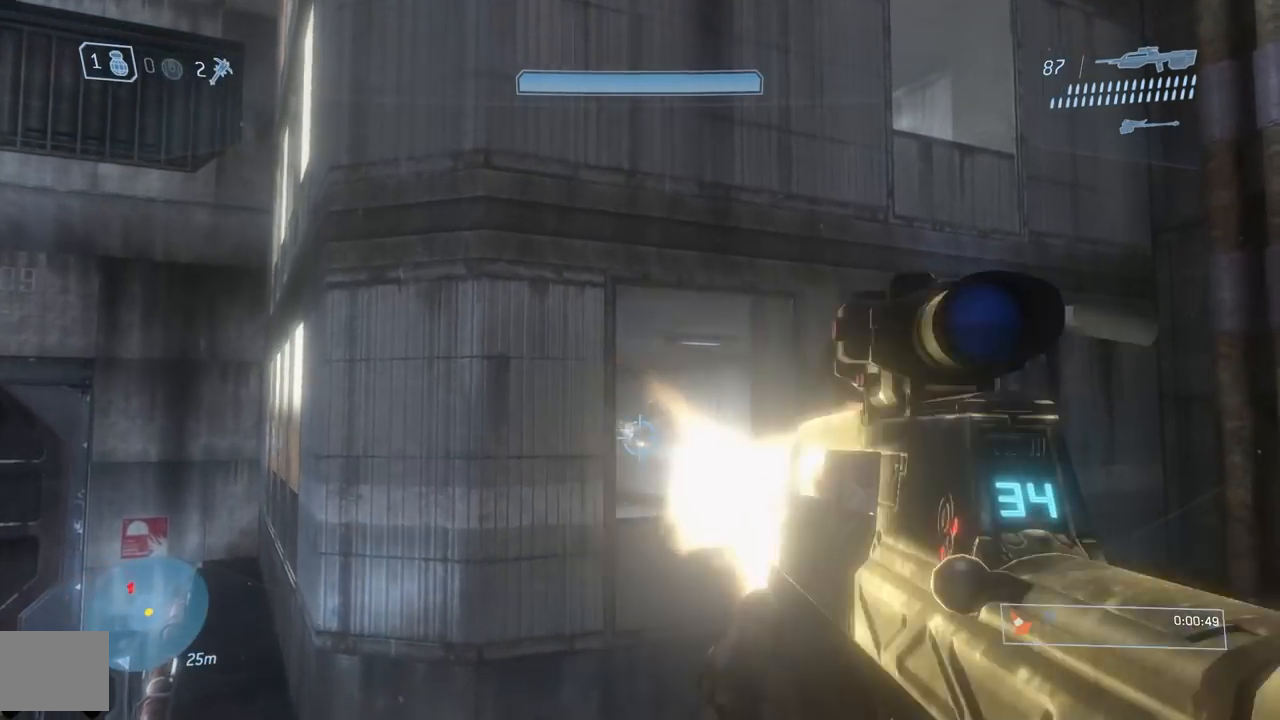
{"buttons": [], "left_stick": "up", "right_stick": "center", "button_events": [[67, "R2", "up"], [200, "R1", "down"], [300, "R1", "up"]]}
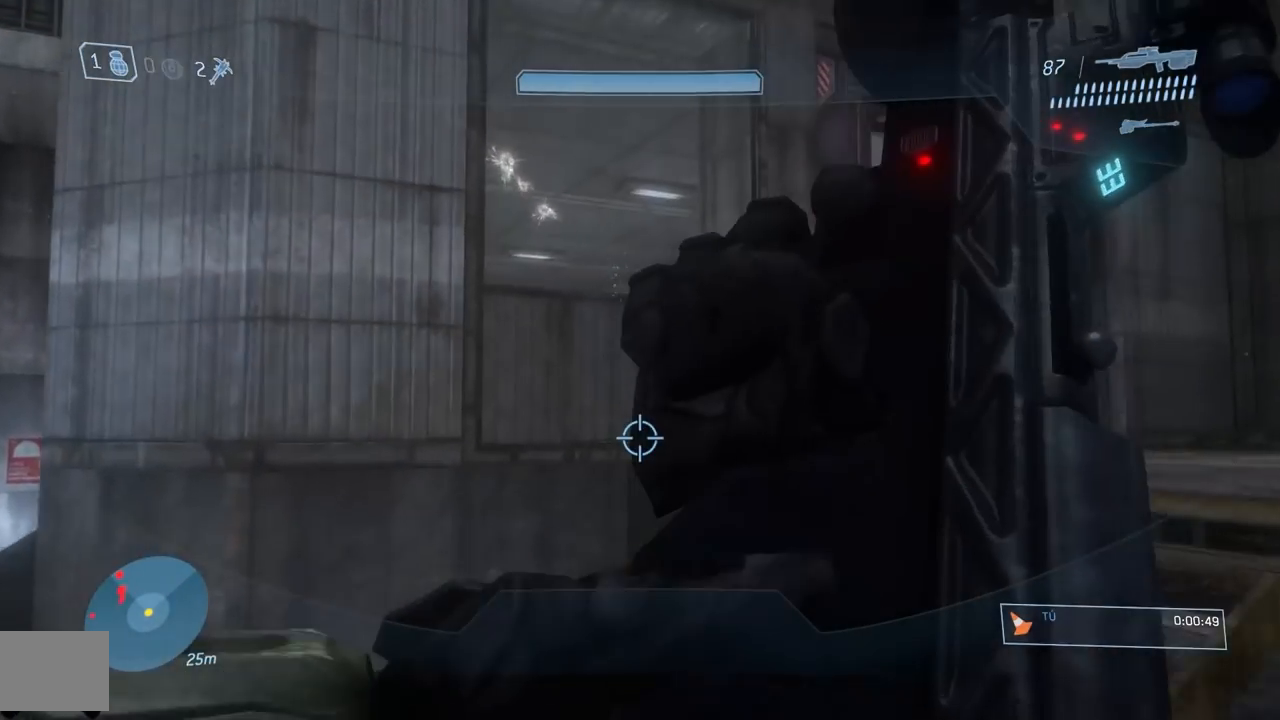
{"buttons": [], "left_stick": "up-right", "right_stick": "center", "button_events": []}
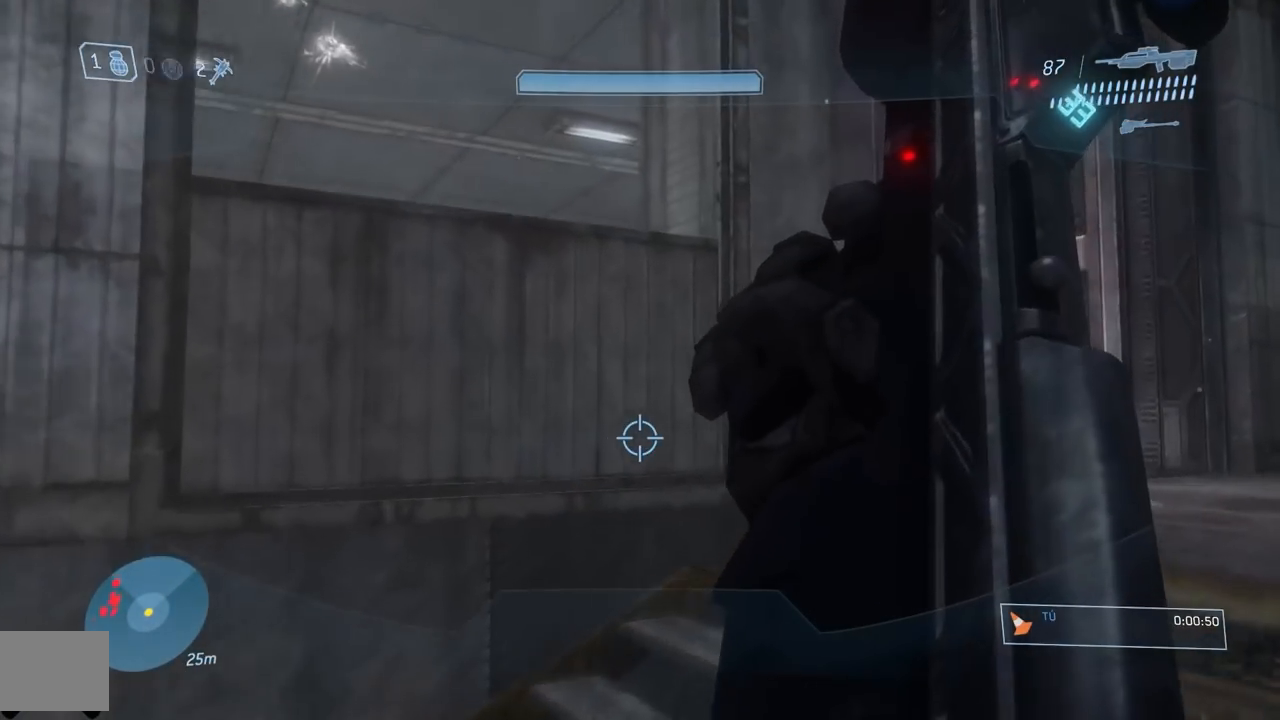
{"buttons": [], "left_stick": "up-right", "right_stick": "center", "button_events": []}
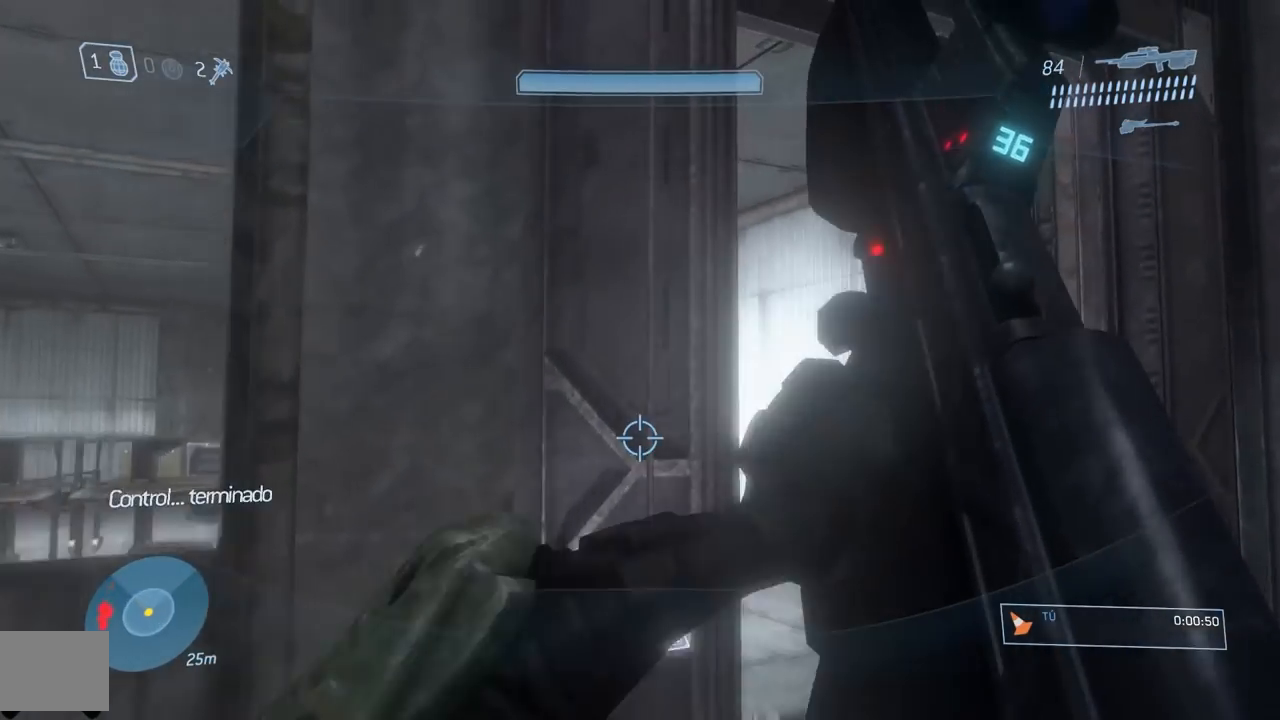
{"buttons": [], "left_stick": "up", "right_stick": "down-left", "button_events": []}
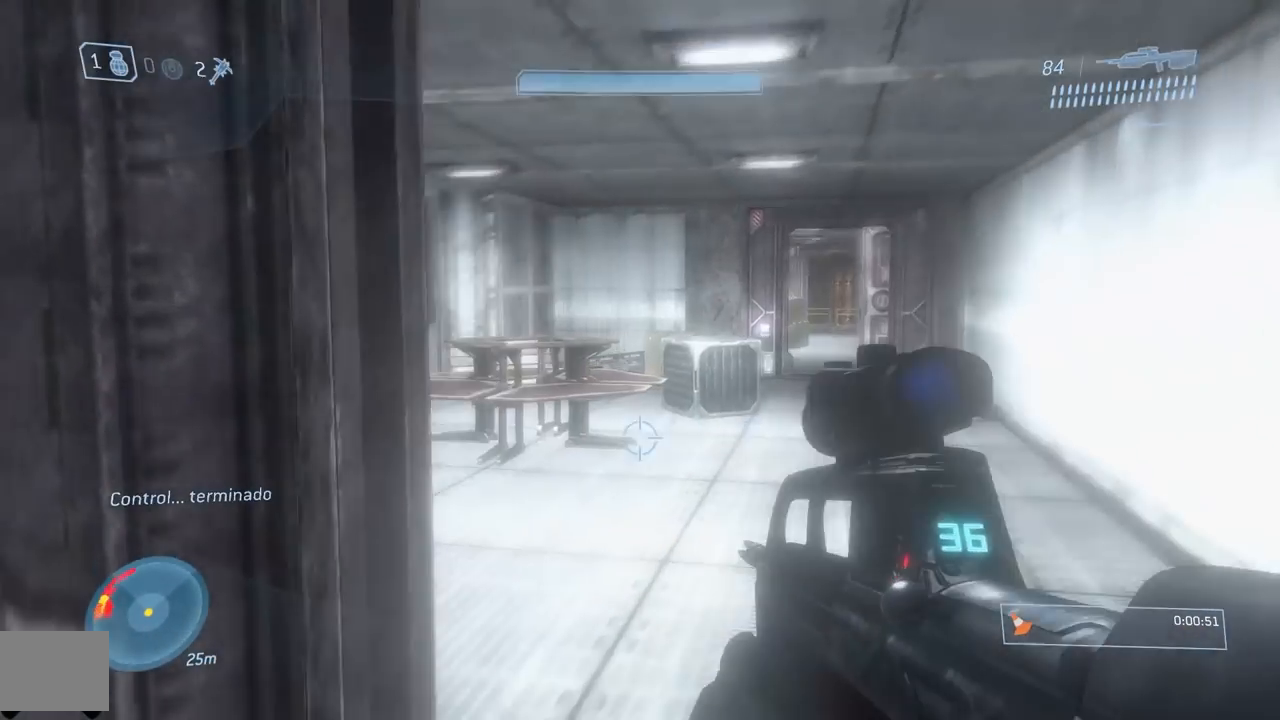
{"buttons": [], "left_stick": "up", "right_stick": "down"}
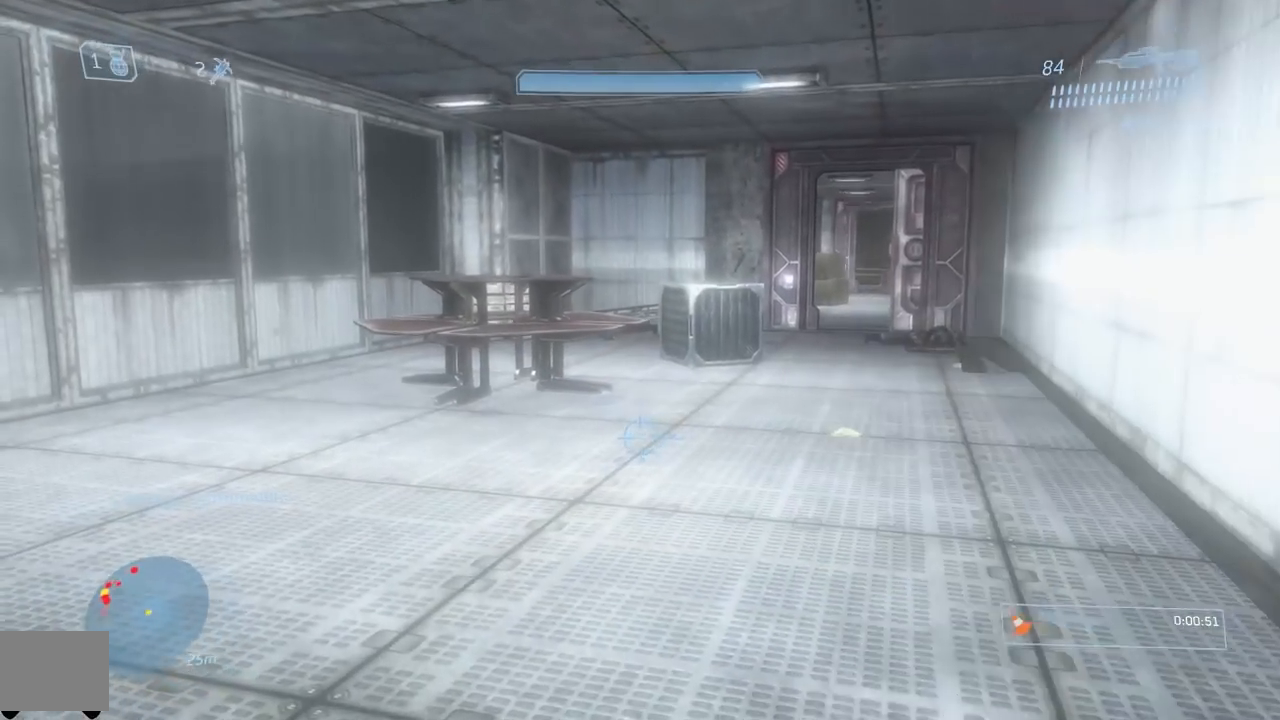
{"buttons": [], "left_stick": "up-right", "right_stick": "center", "button_events": []}
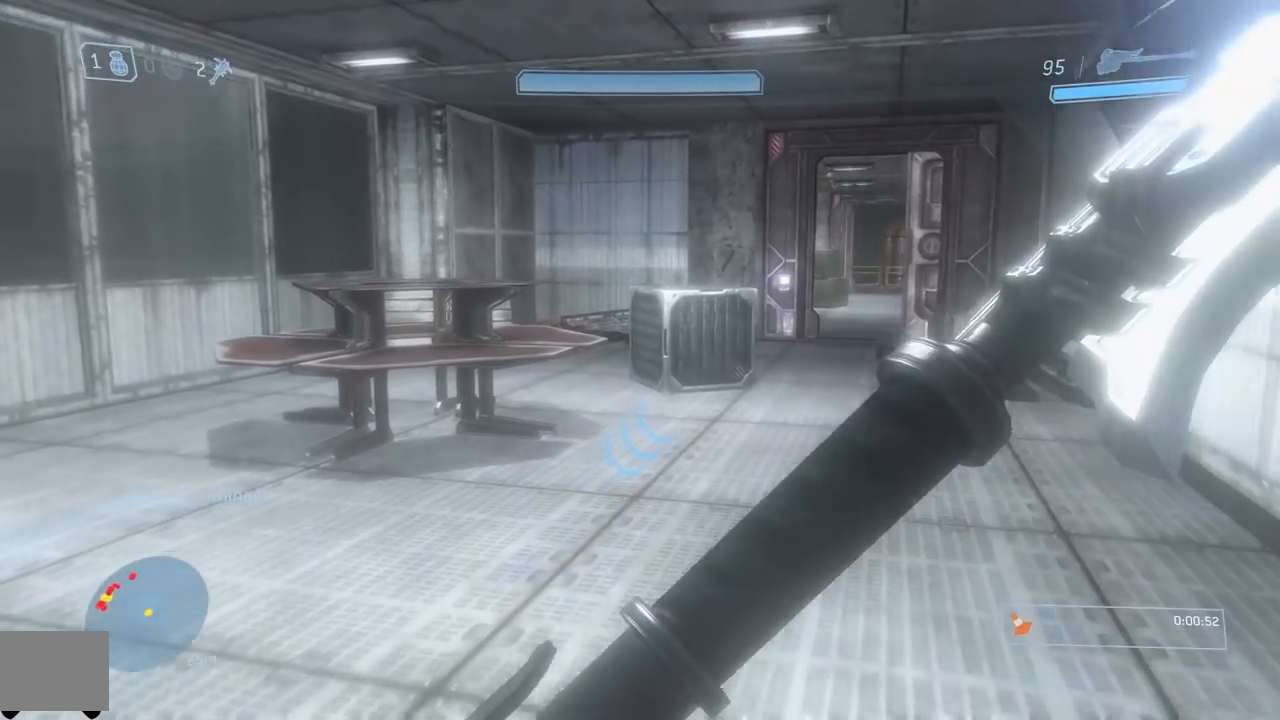
{"buttons": [], "left_stick": "up", "right_stick": "center", "button_events": []}
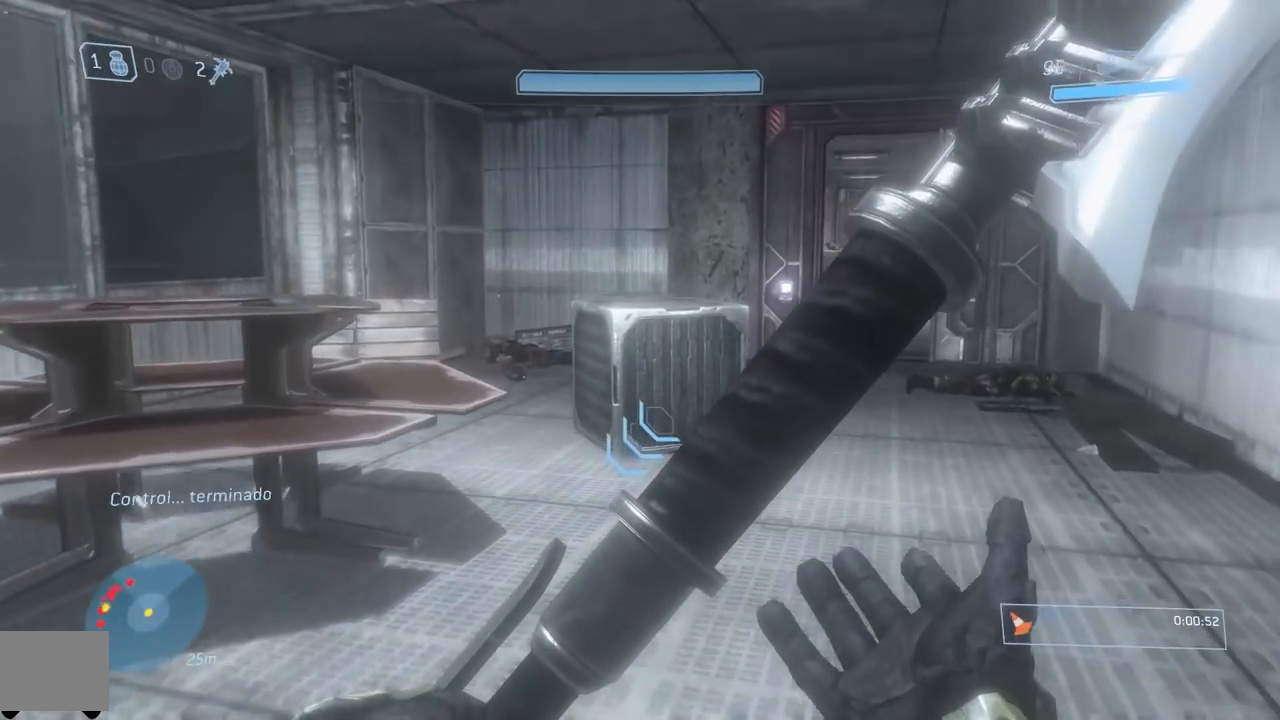
{"buttons": [], "left_stick": "up", "right_stick": "center", "button_events": []}
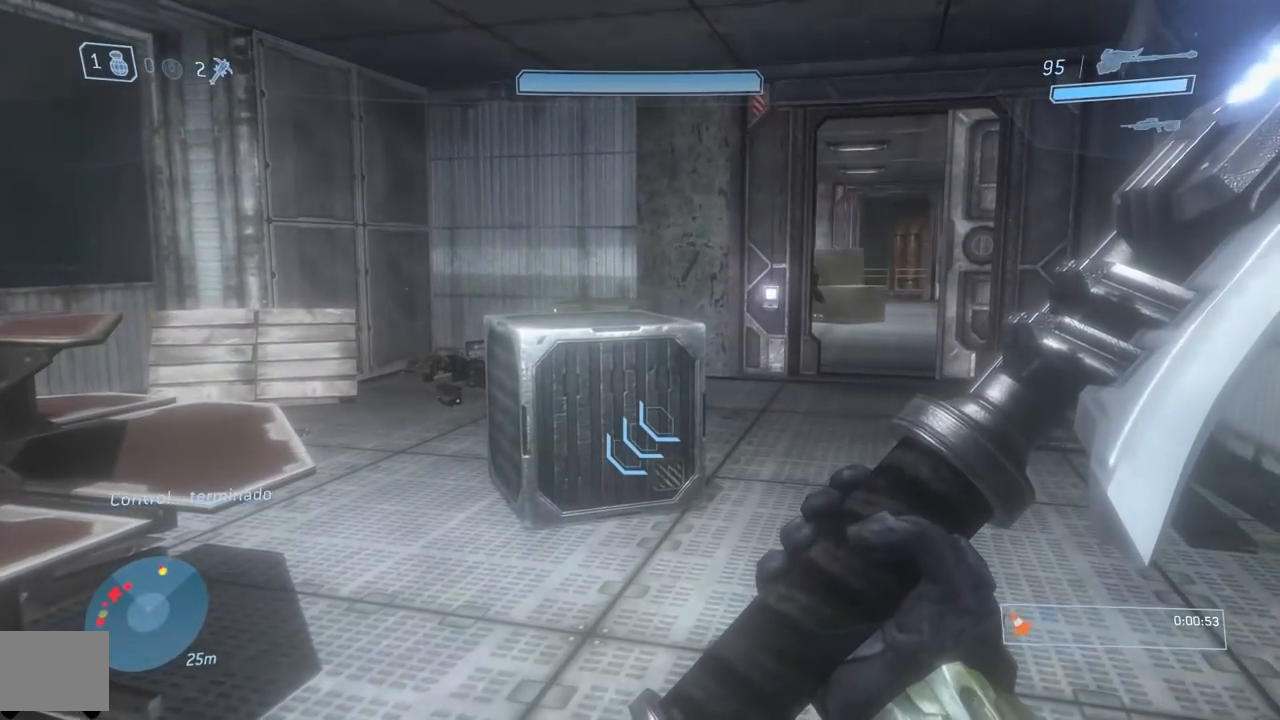
{"buttons": [], "left_stick": "center", "right_stick": "left", "button_events": []}
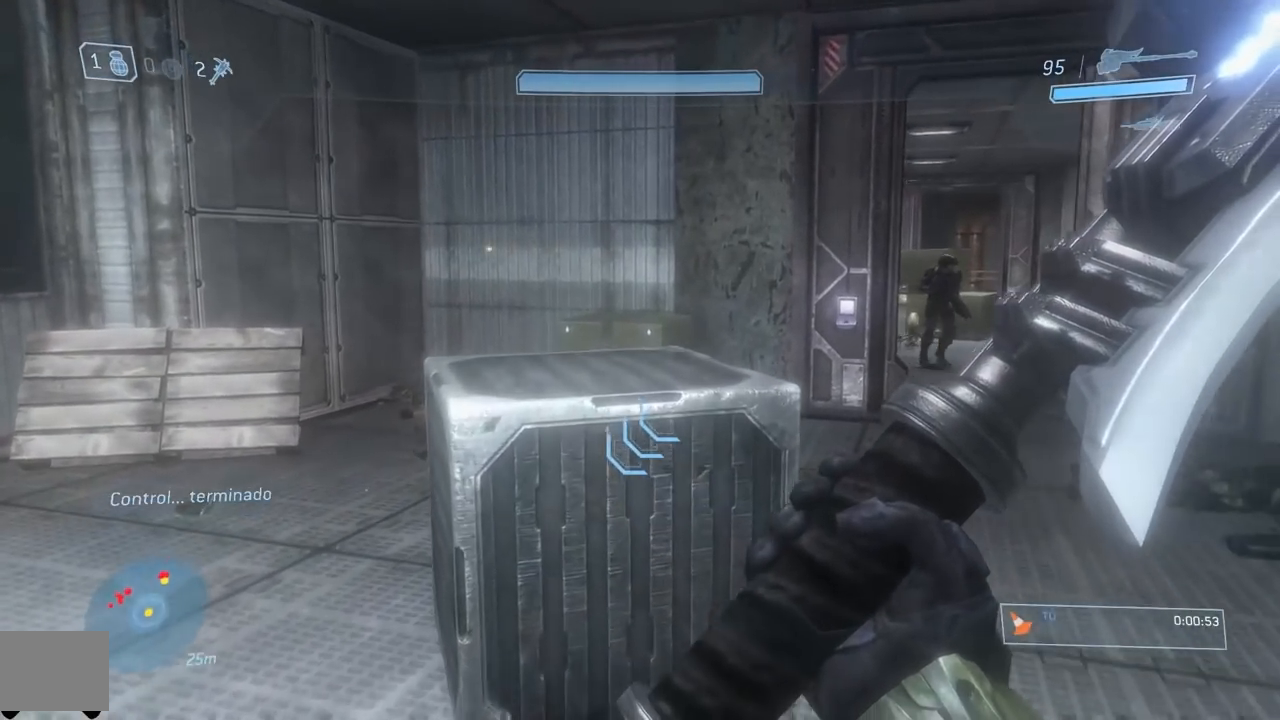
{"buttons": [], "left_stick": "center", "right_stick": "center", "button_events": []}
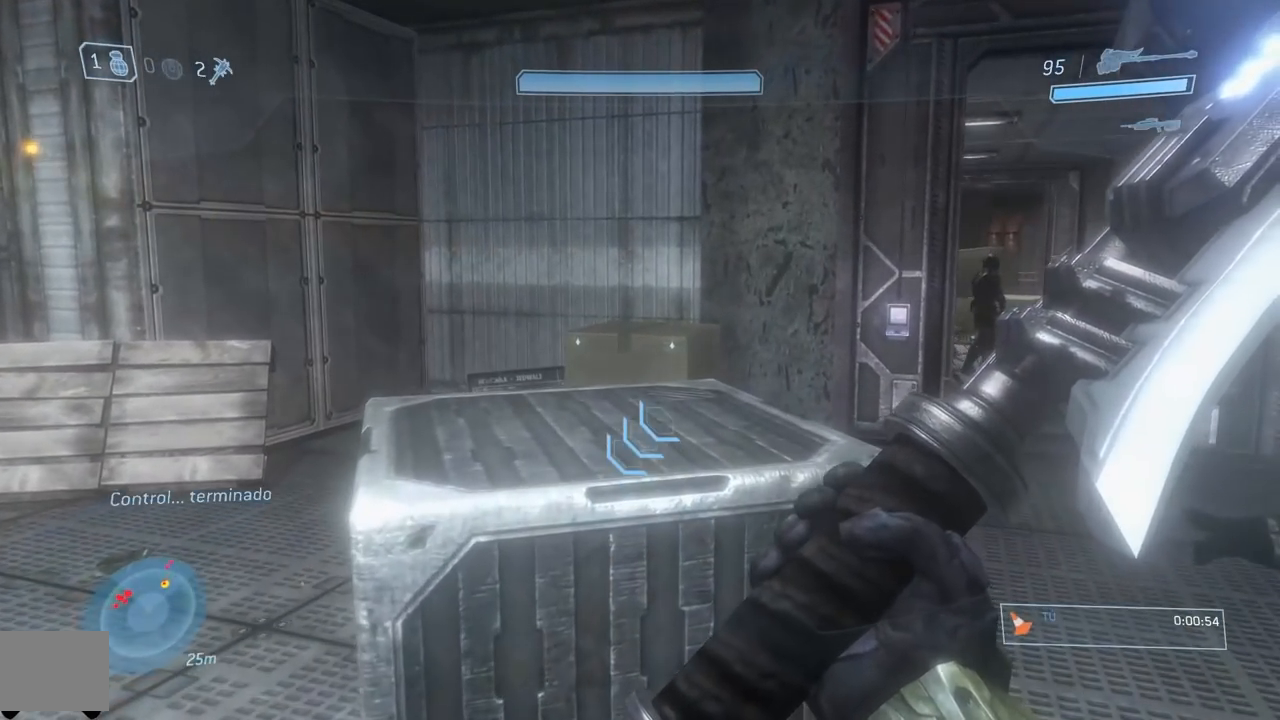
{"buttons": [], "left_stick": "center", "right_stick": "down", "button_events": []}
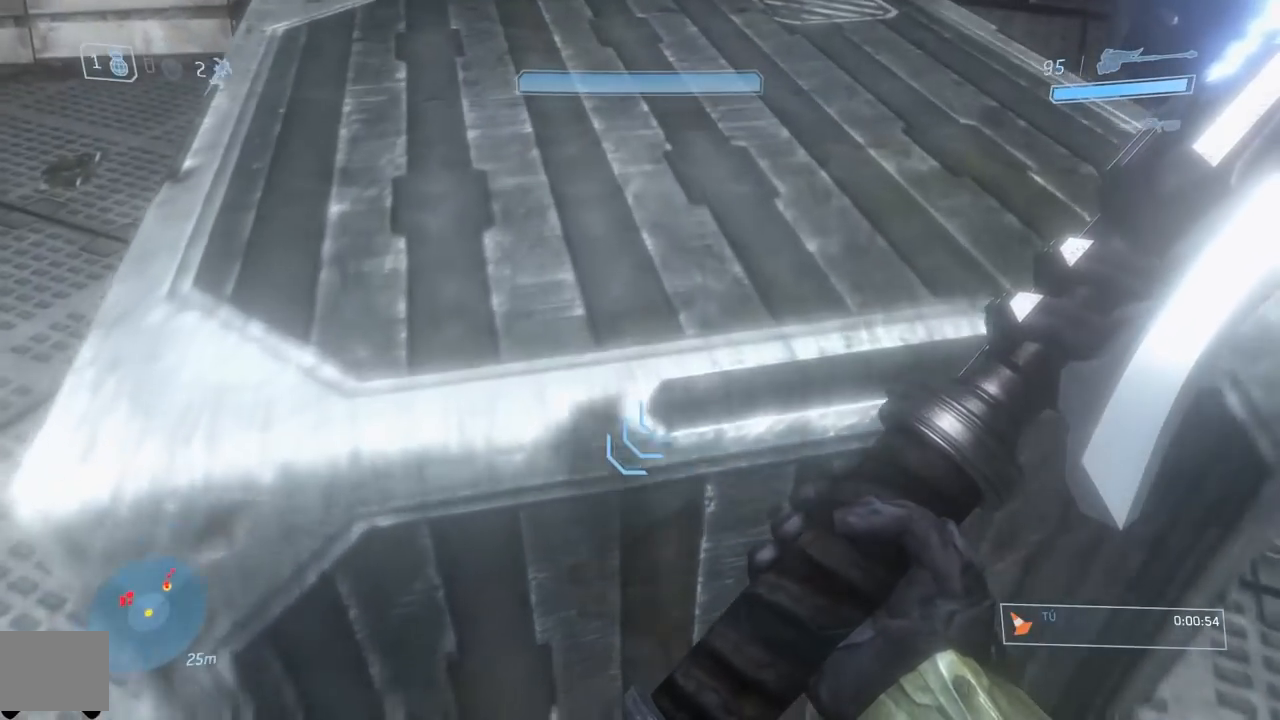
{"buttons": [], "left_stick": "center", "right_stick": "down", "button_events": []}
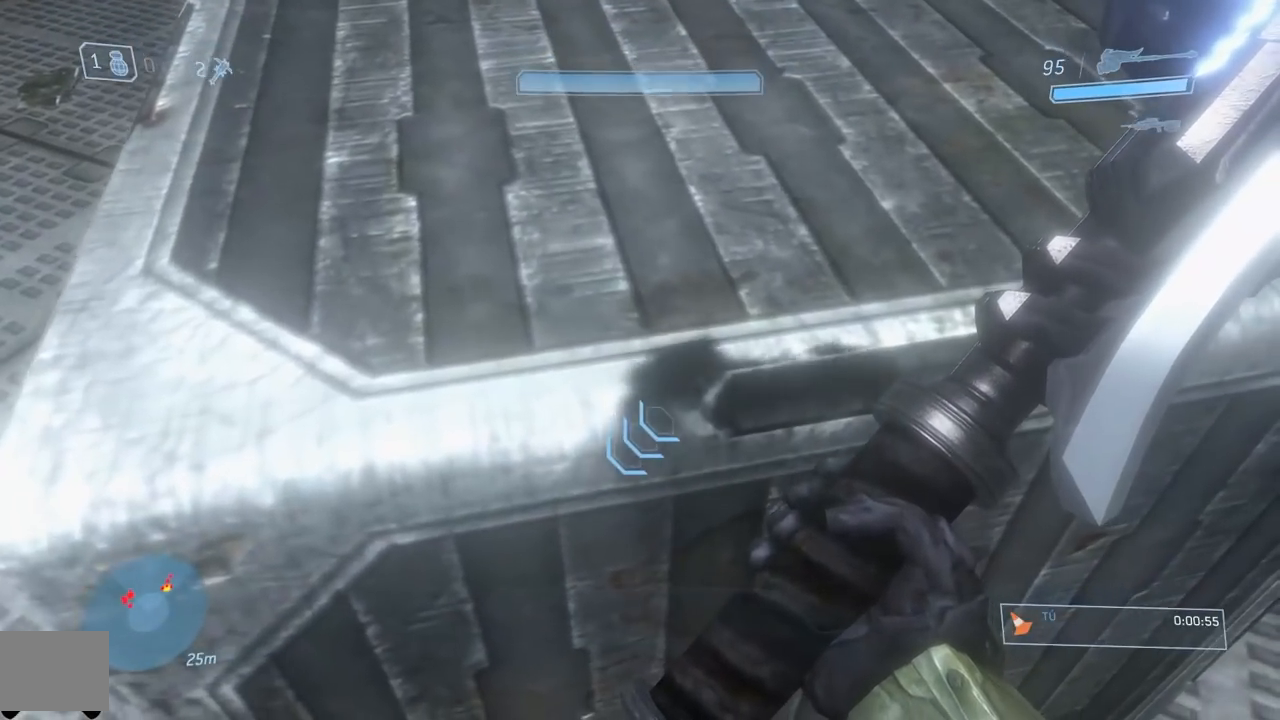
{"buttons": [], "left_stick": "center", "right_stick": "up", "button_events": []}
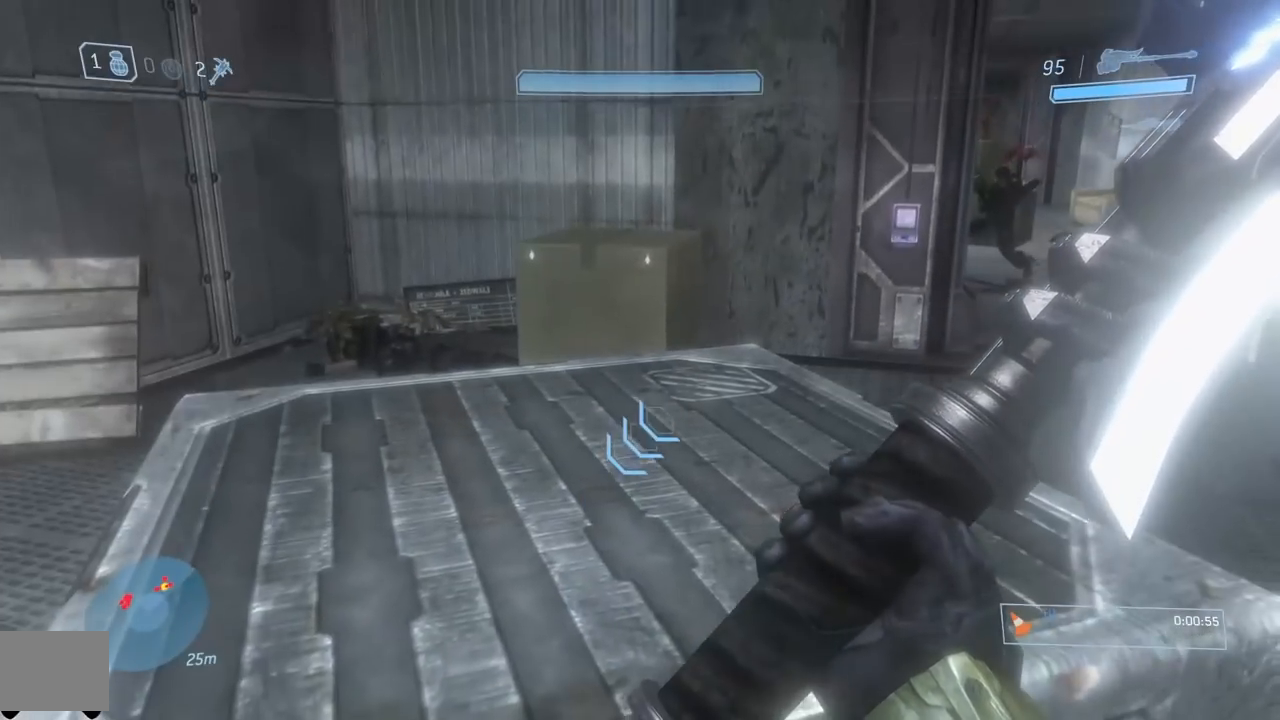
{"buttons": [], "left_stick": "center", "right_stick": "up", "button_events": []}
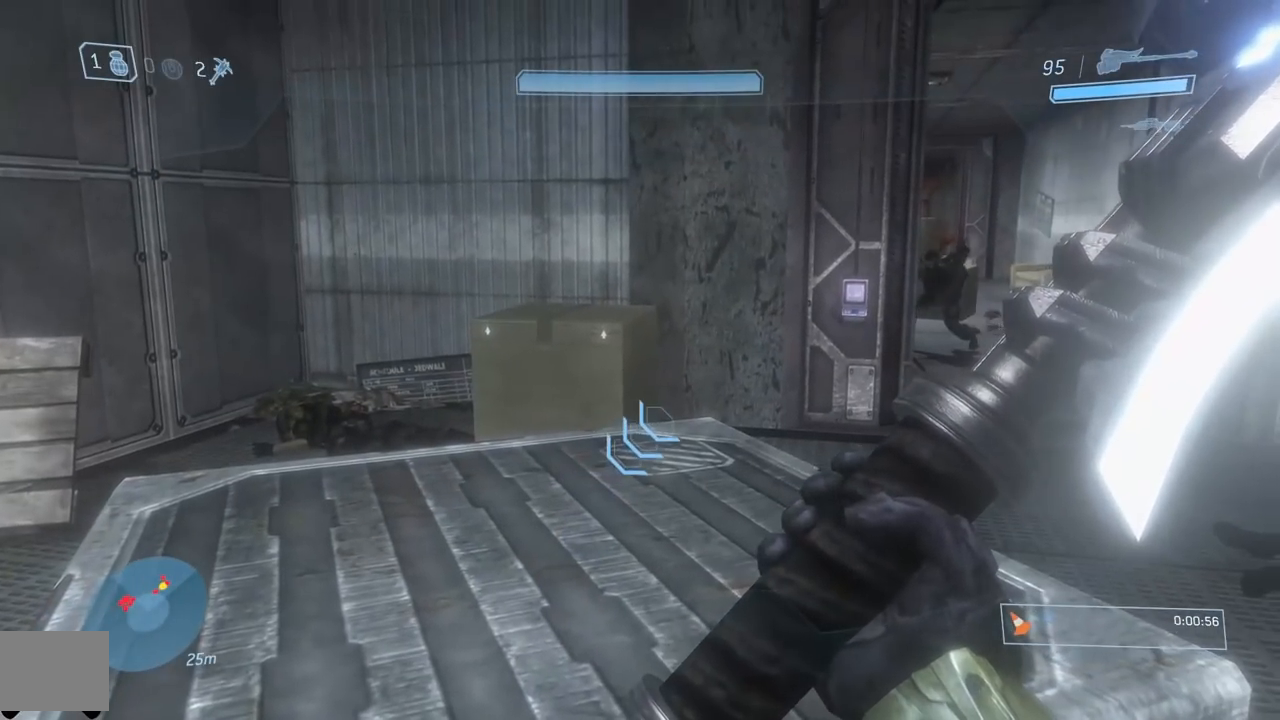
{"buttons": ["R2"], "left_stick": "center", "right_stick": "center", "button_events": [[484, "R2", "down"]]}
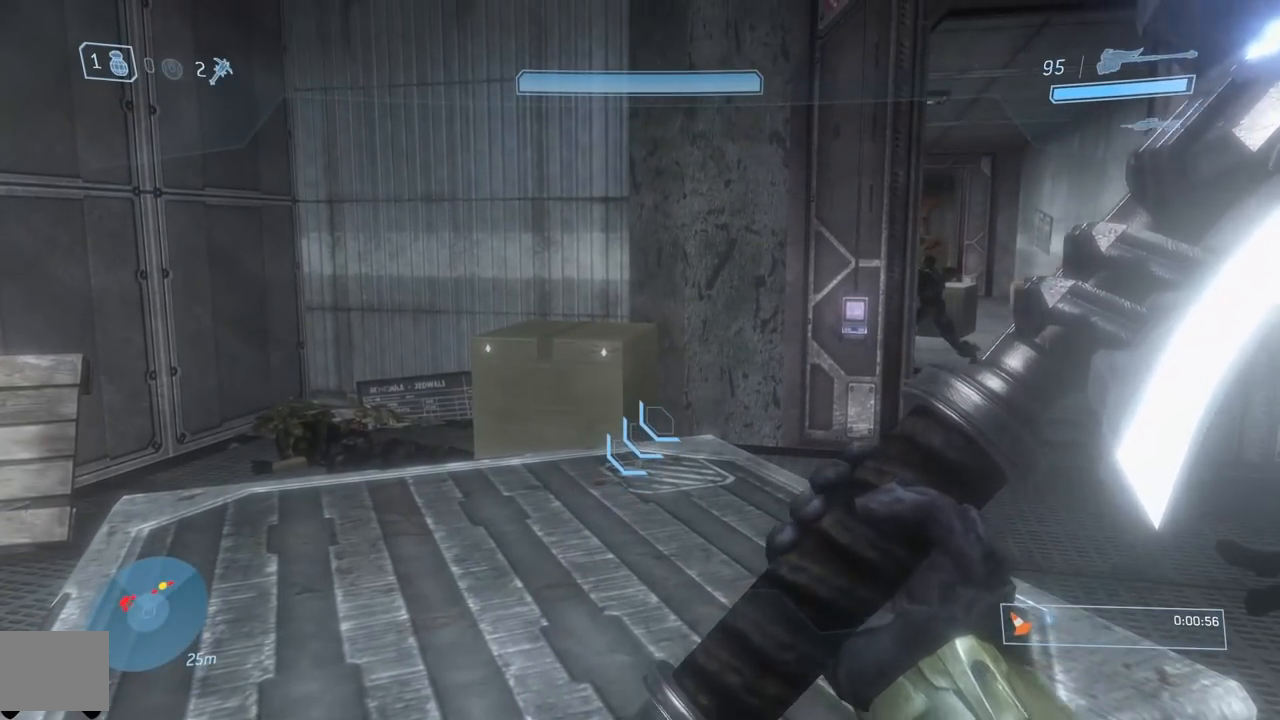
{"buttons": [], "left_stick": "center", "right_stick": "center", "button_events": [[101, "R2", "up"]]}
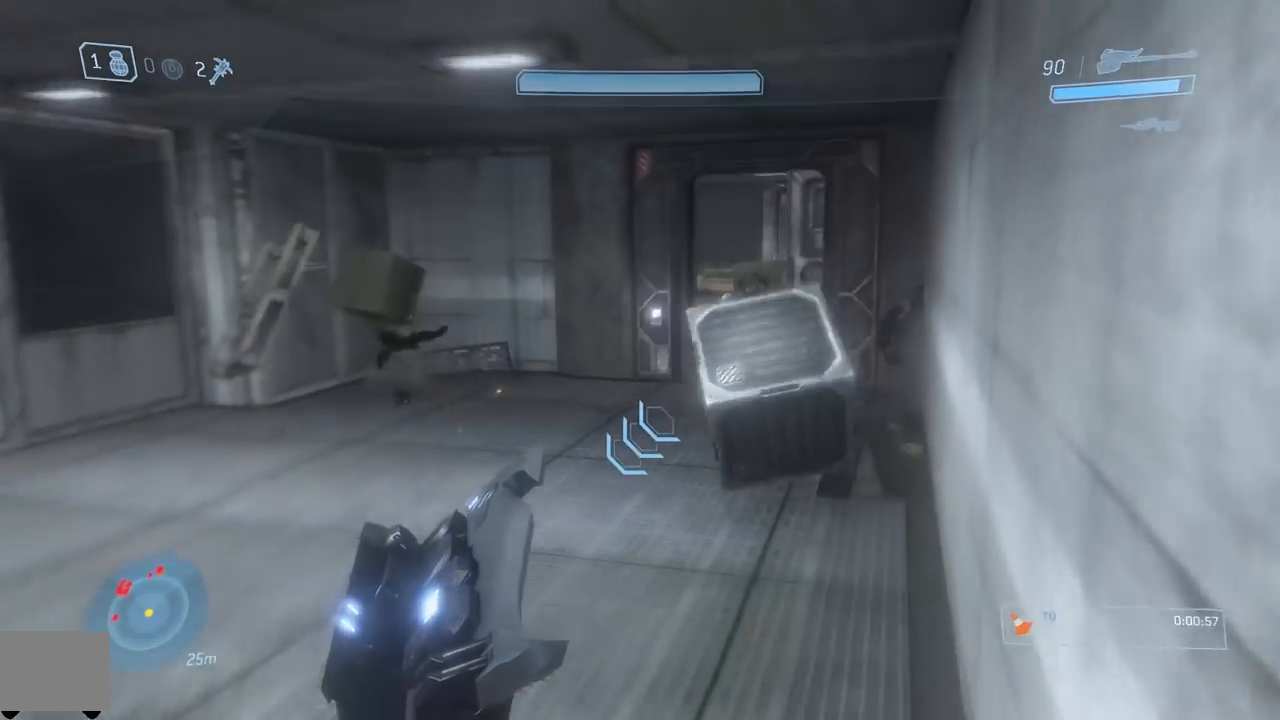
{"buttons": [], "left_stick": "center", "right_stick": "center", "button_events": []}
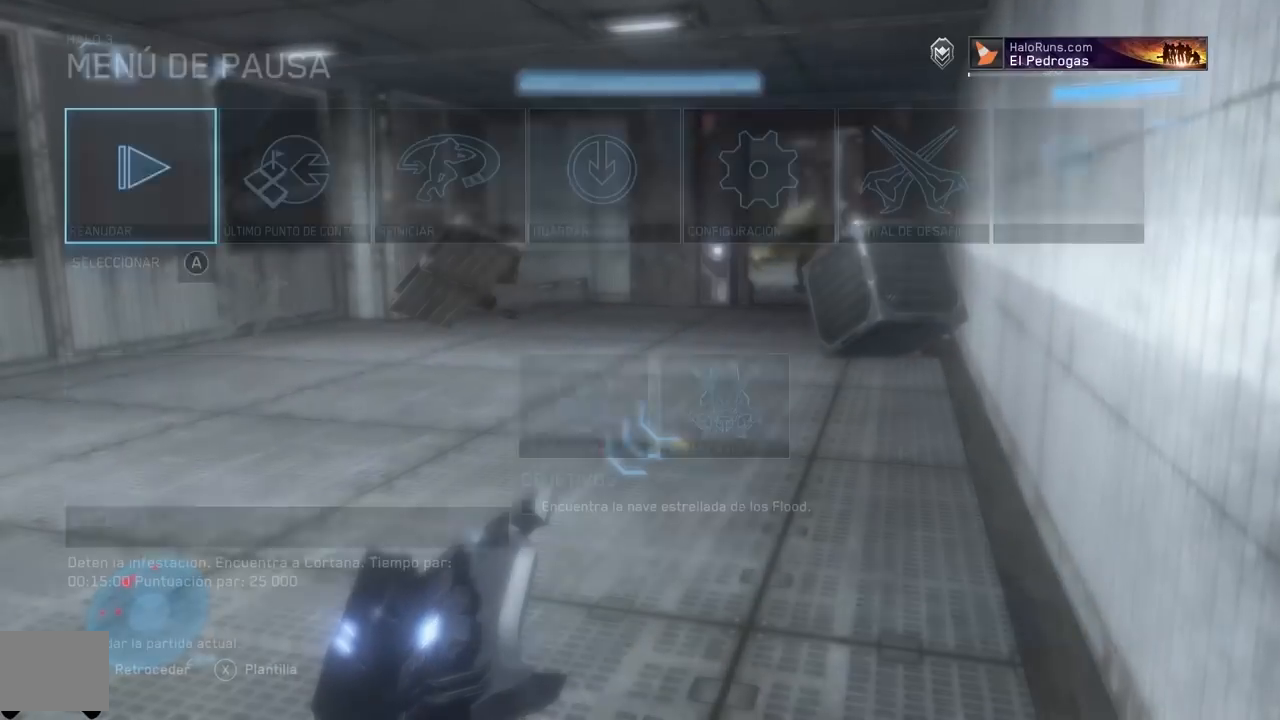
{"buttons": [], "left_stick": "left", "right_stick": "center", "button_events": []}
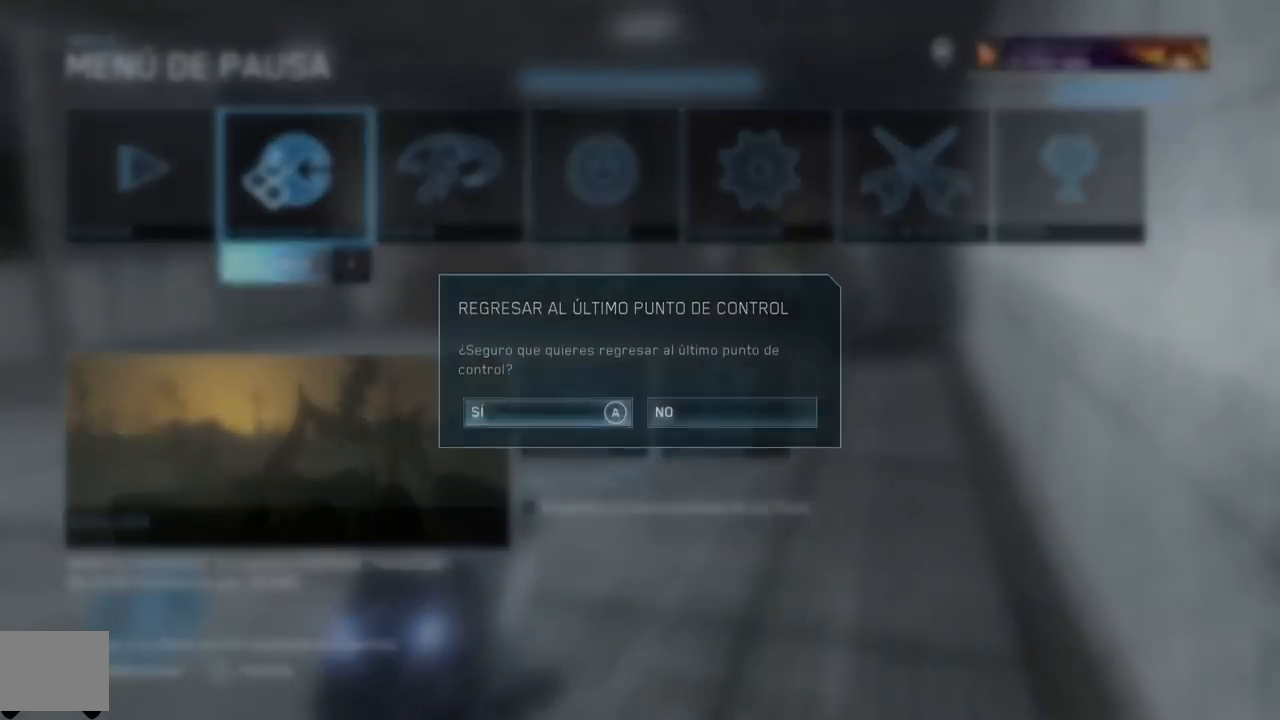
{"buttons": [], "left_stick": "center", "right_stick": "center", "button_events": [[34, "A", "down"], [150, "A", "up"]]}
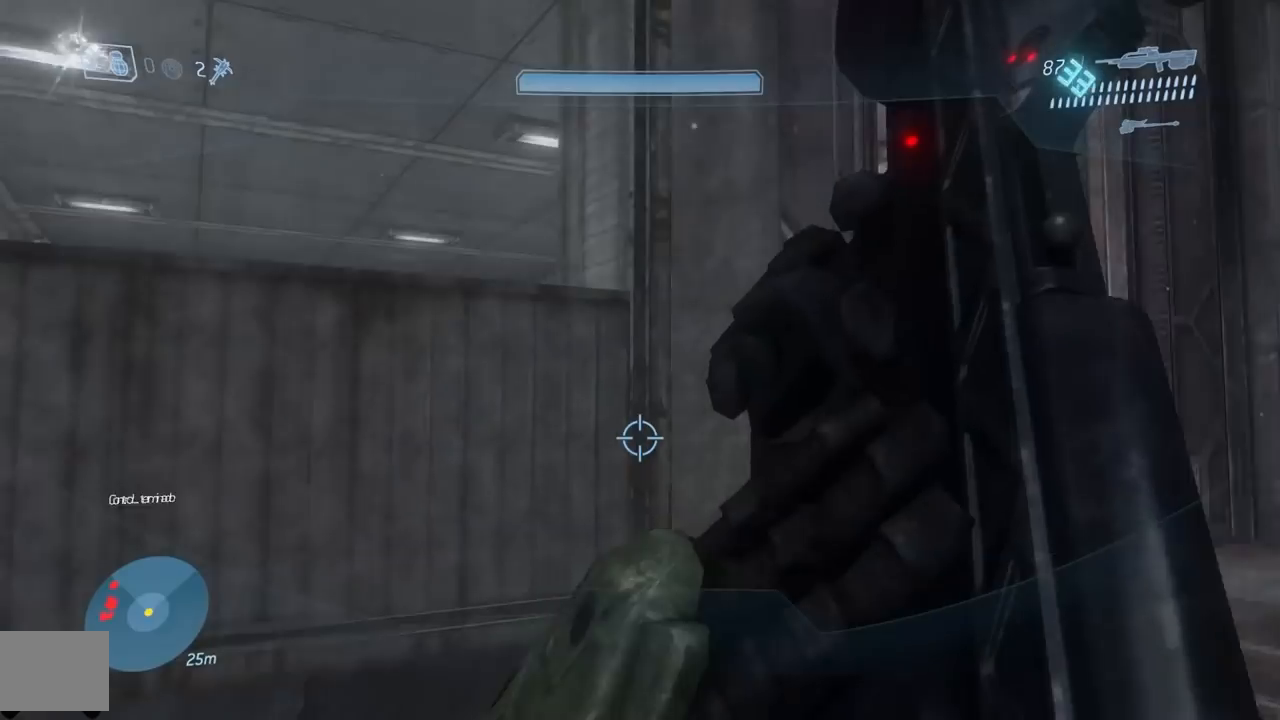
{"buttons": [], "left_stick": "center", "right_stick": "down-left", "button_events": []}
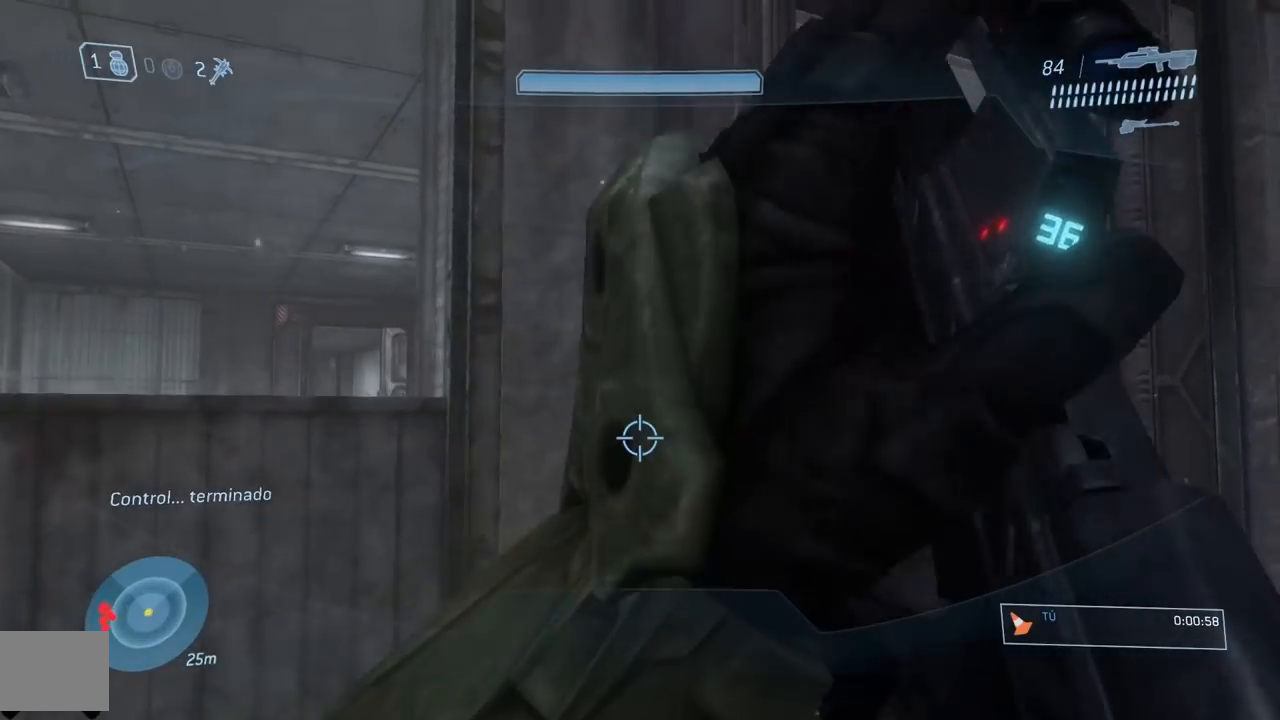
{"buttons": [], "left_stick": "up-right", "right_stick": "down-left", "button_events": []}
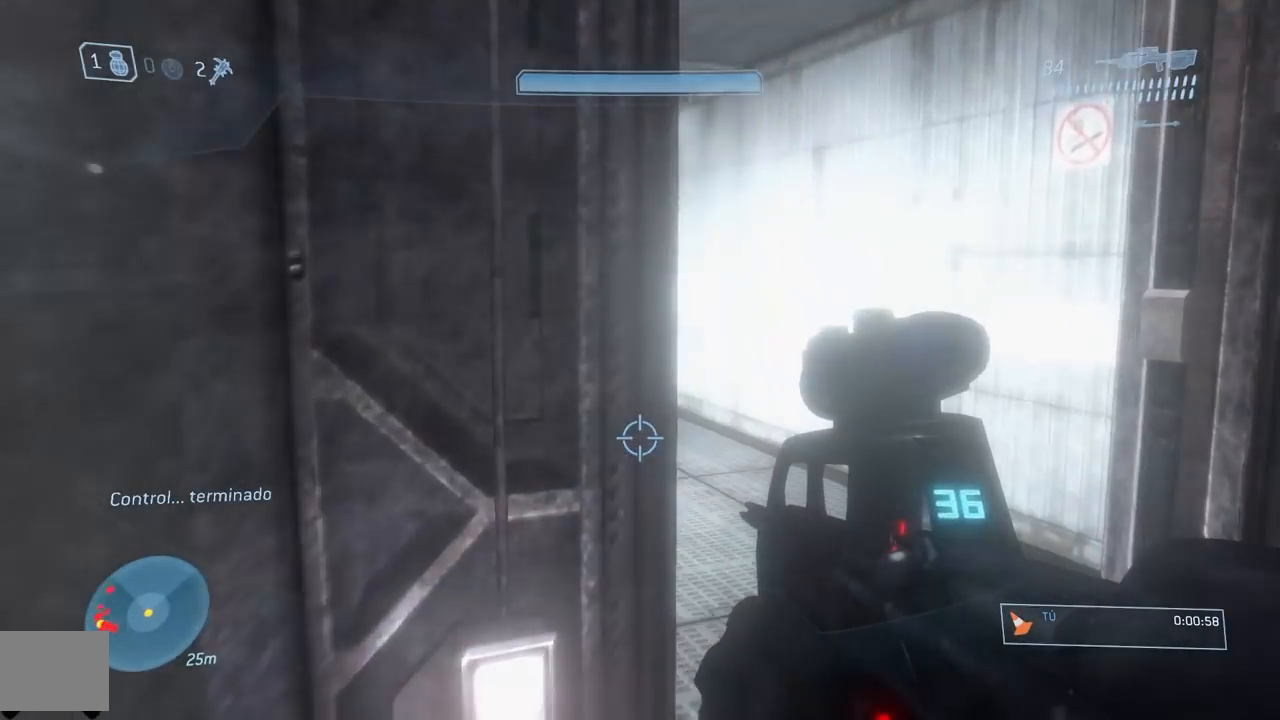
{"buttons": [], "left_stick": "up", "right_stick": "left", "button_events": [[150, "Y", "down"], [250, "Y", "up"]]}
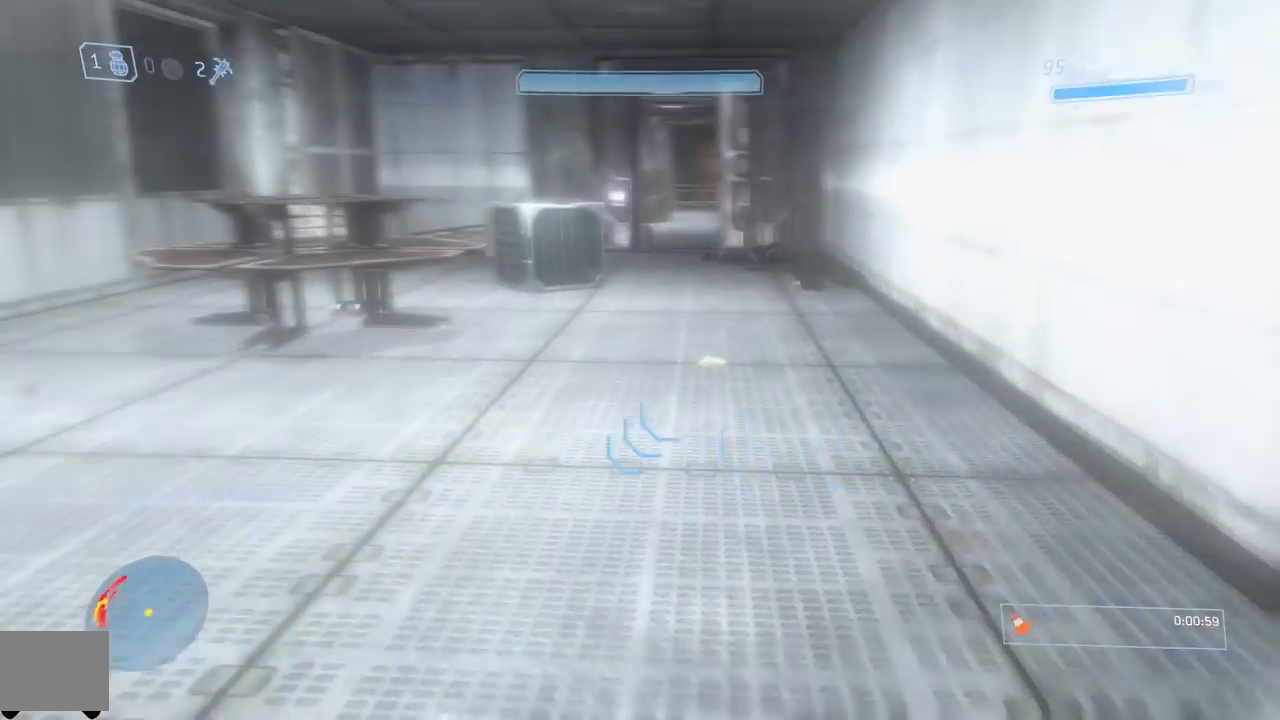
{"buttons": [], "left_stick": "up-right", "right_stick": "center", "button_events": []}
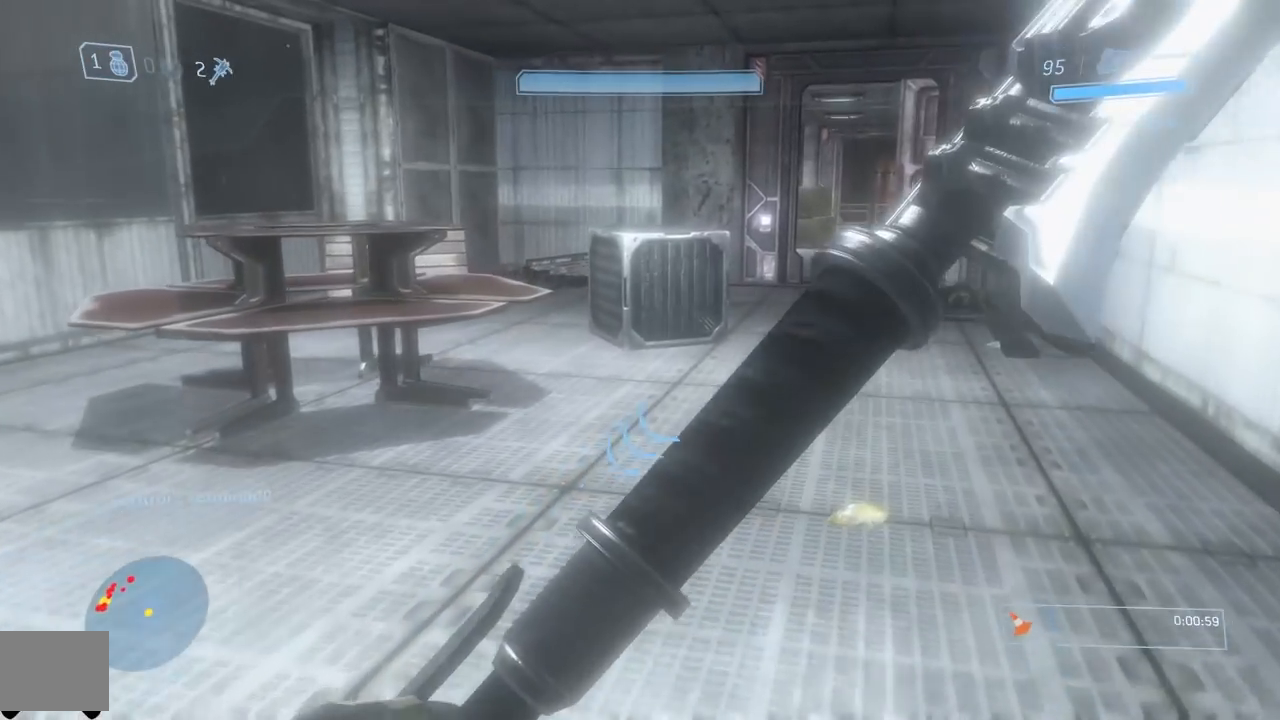
{"buttons": [], "left_stick": "up-right", "right_stick": "left", "button_events": []}
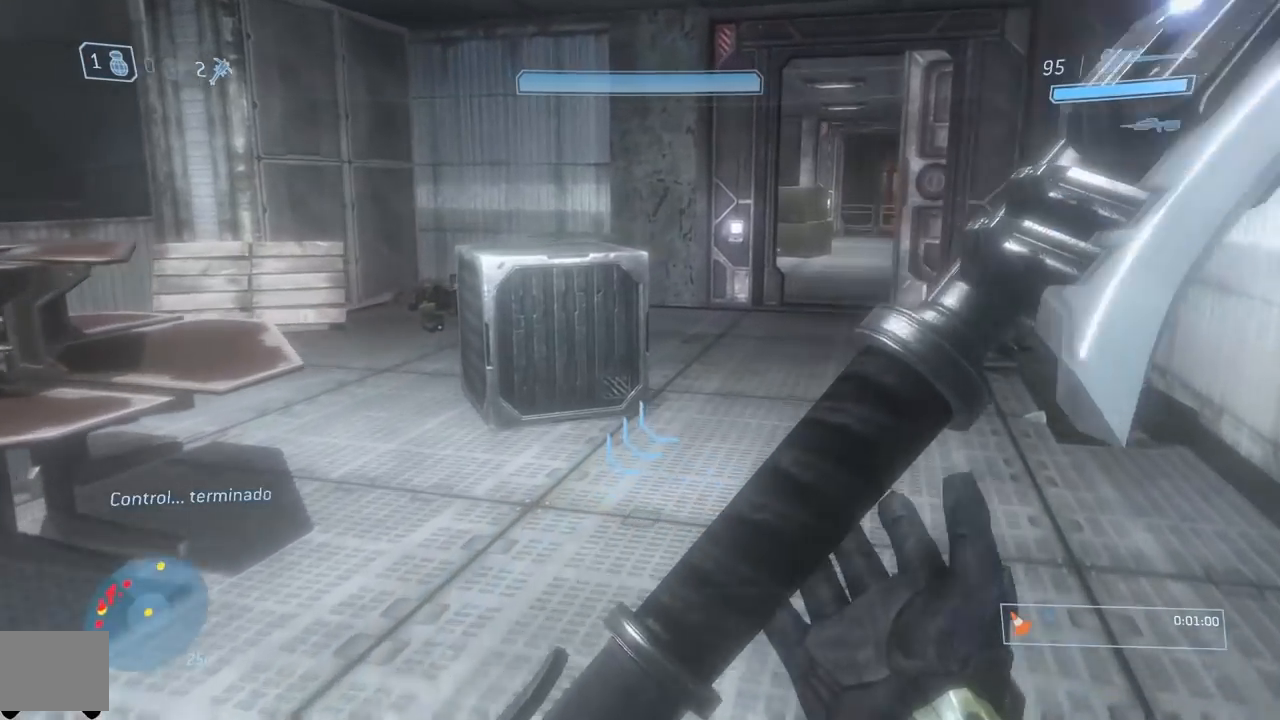
{"buttons": [], "left_stick": "up", "right_stick": "left", "button_events": []}